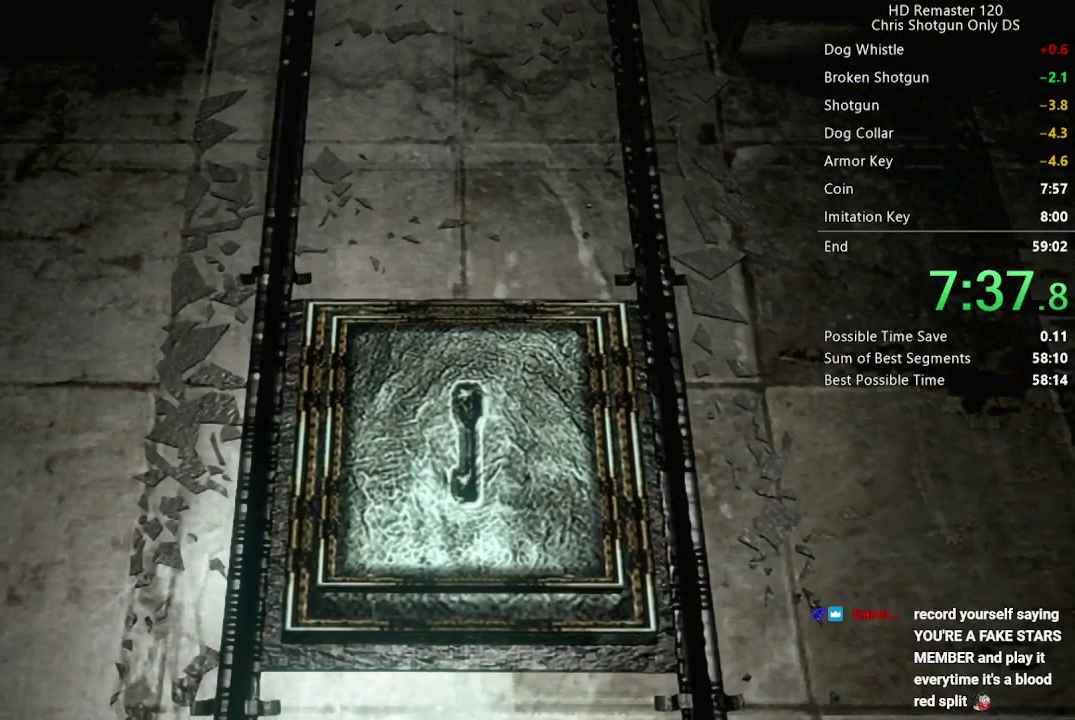
Gameplay with a controller (Xbox layout); each line is a JSON object with the inputs held at the frame after it. "events" lists button and stick changes between this image and that frame as [ms after this image, input, new state], when the widget could be followed in between.
{"buttons": ["L2", "R2"], "left_stick": "center", "right_stick": "center", "events": []}
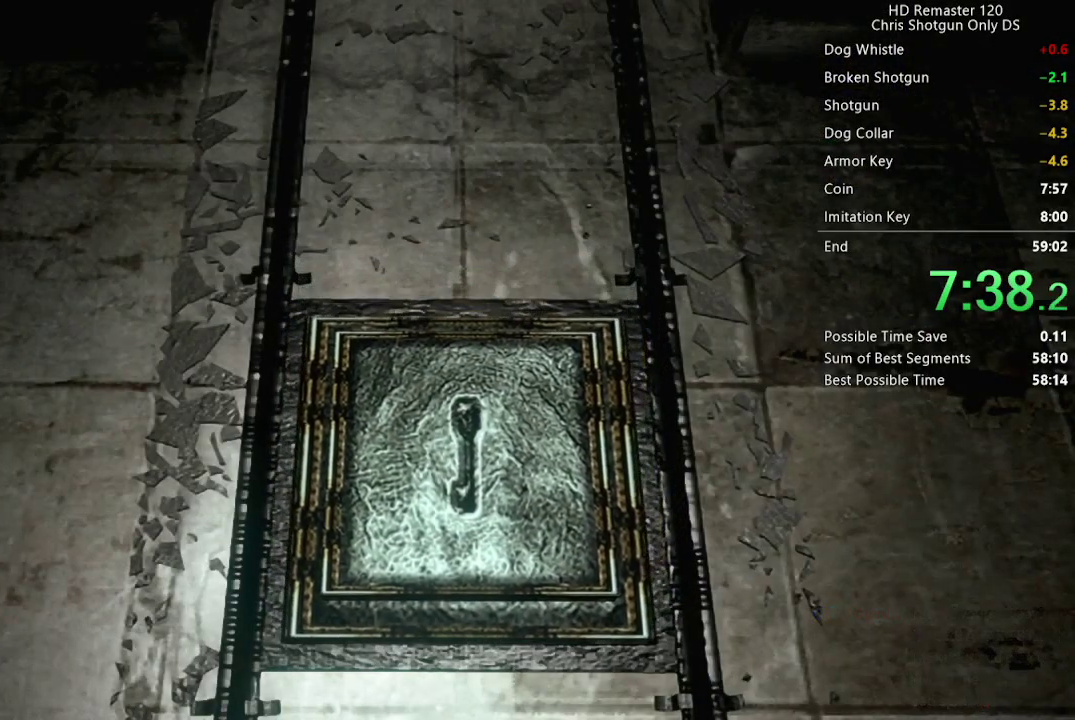
{"buttons": ["L2", "R2"], "left_stick": "center", "right_stick": "center", "events": []}
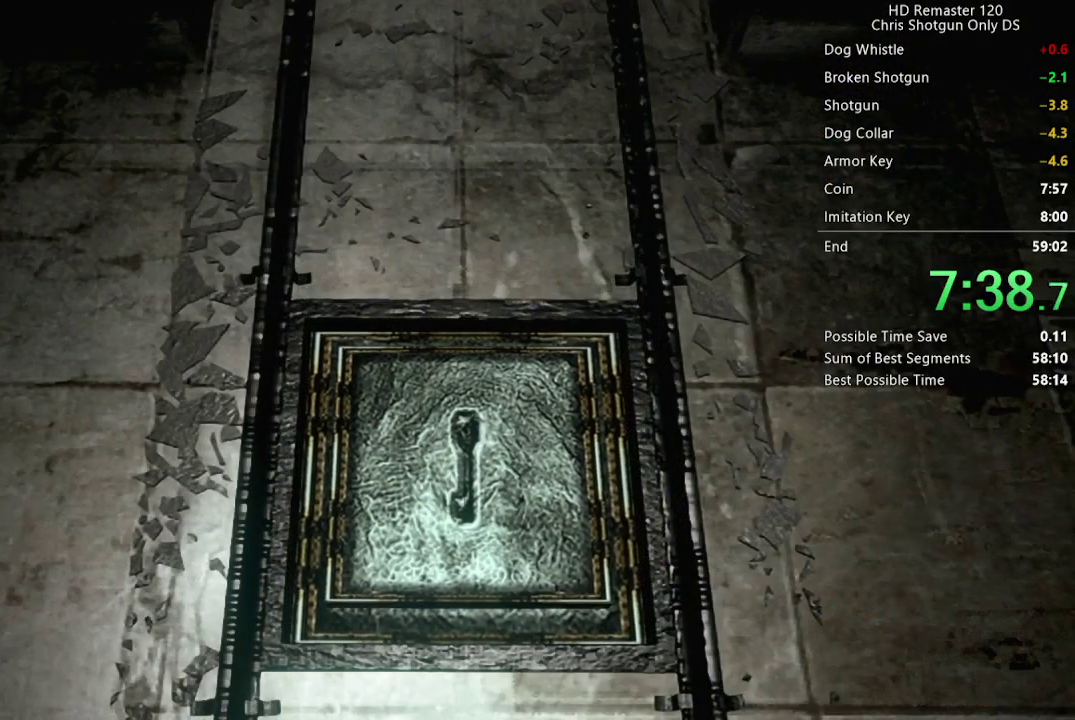
{"buttons": ["L2", "R2"], "left_stick": "center", "right_stick": "center", "events": []}
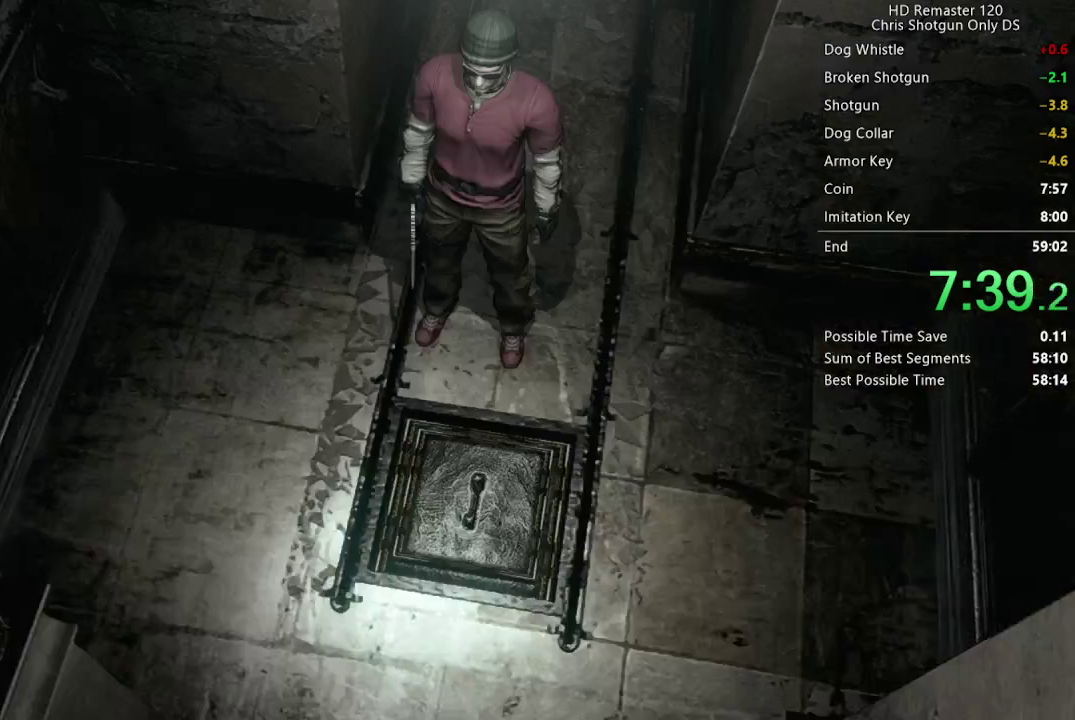
{"buttons": ["L2", "R2"], "left_stick": "center", "right_stick": "center", "events": []}
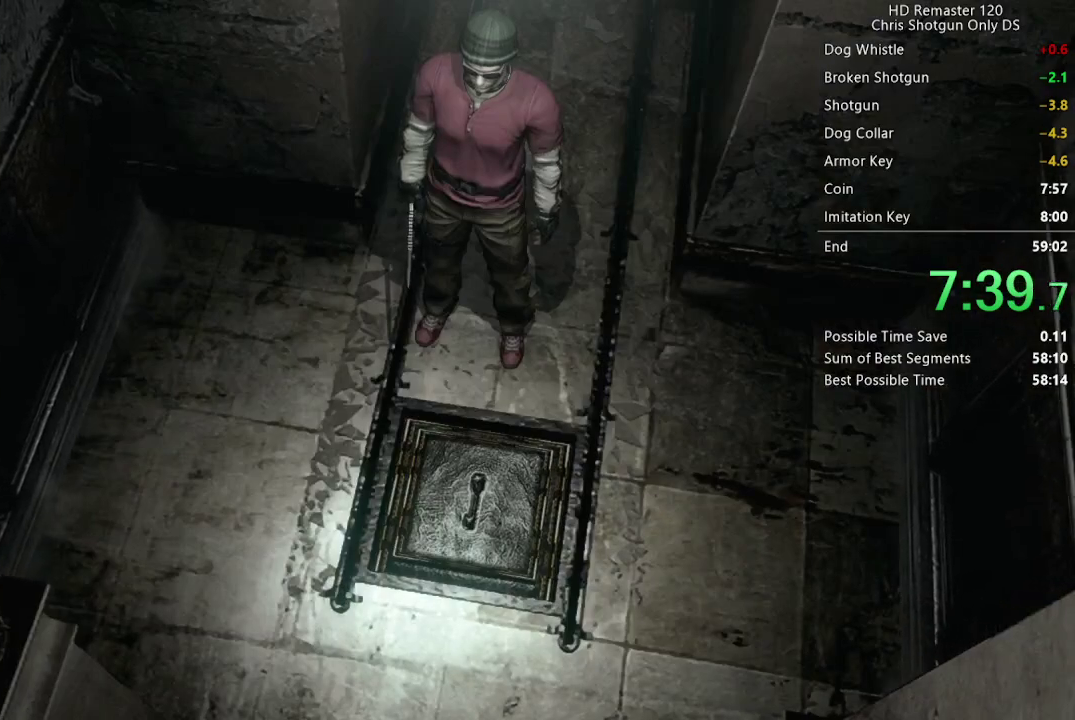
{"buttons": ["L2", "R2"], "left_stick": "center", "right_stick": "center", "events": []}
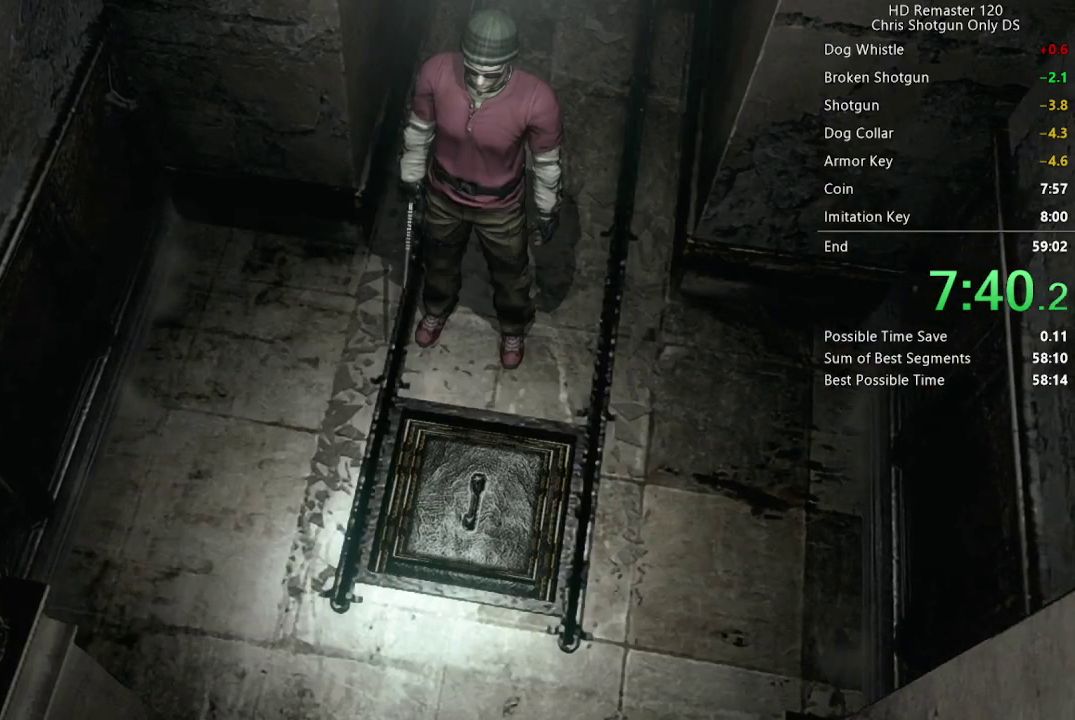
{"buttons": ["L2", "R2"], "left_stick": "center", "right_stick": "center", "events": []}
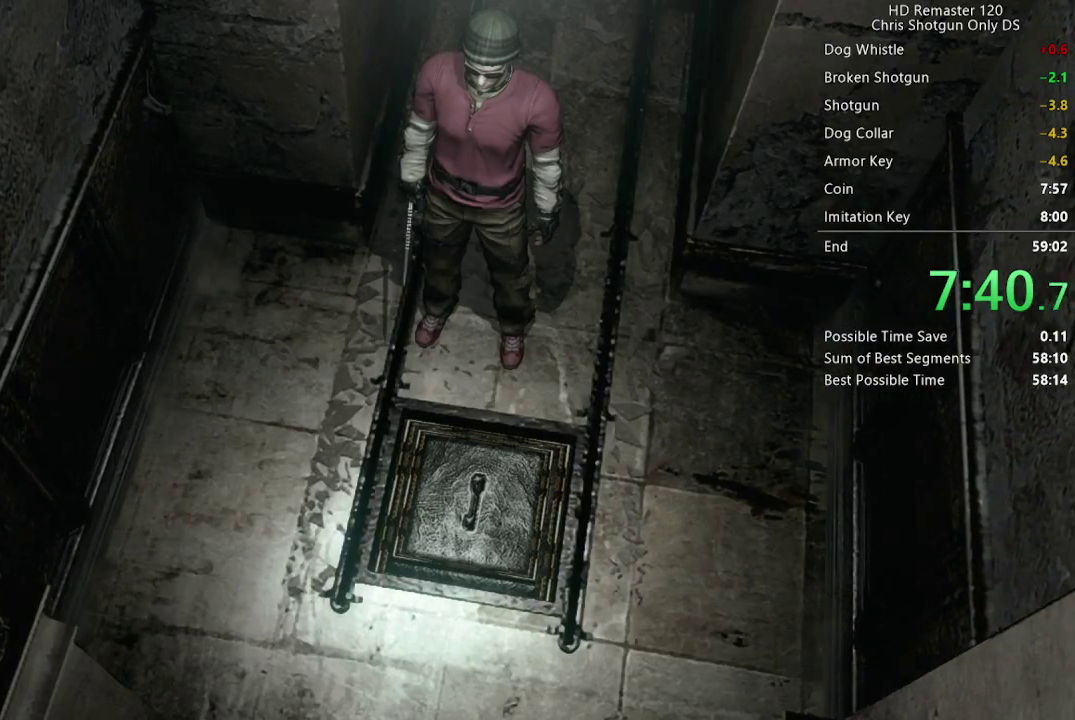
{"buttons": ["L2", "R2"], "left_stick": "center", "right_stick": "center", "events": []}
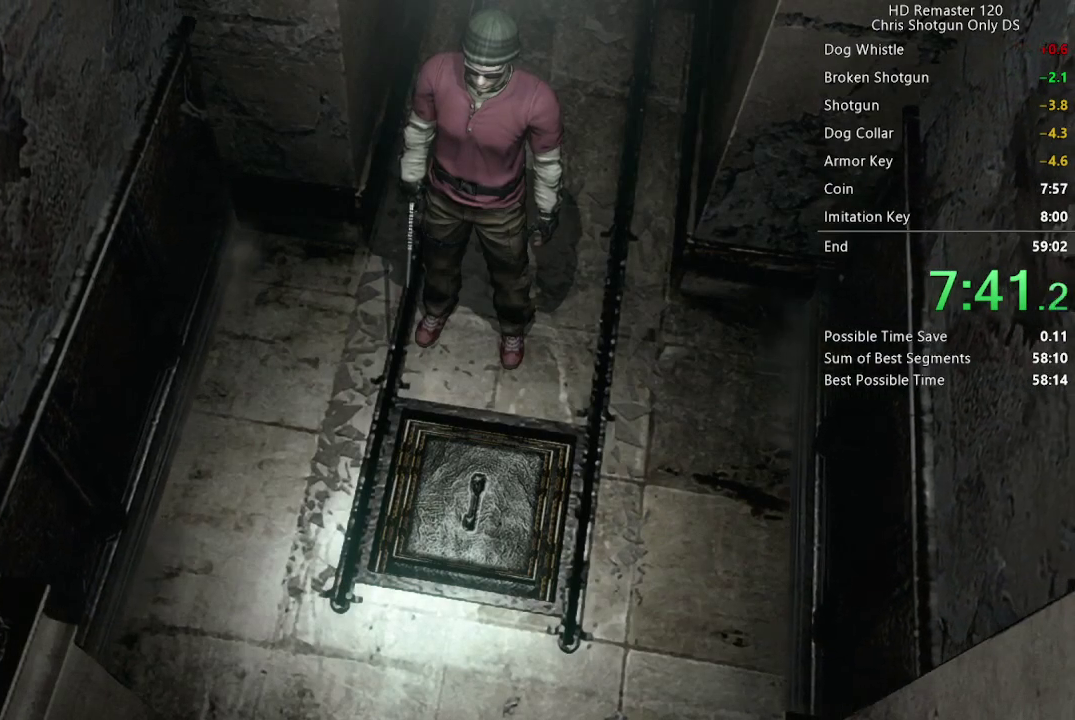
{"buttons": ["L2", "R2"], "left_stick": "center", "right_stick": "center", "events": []}
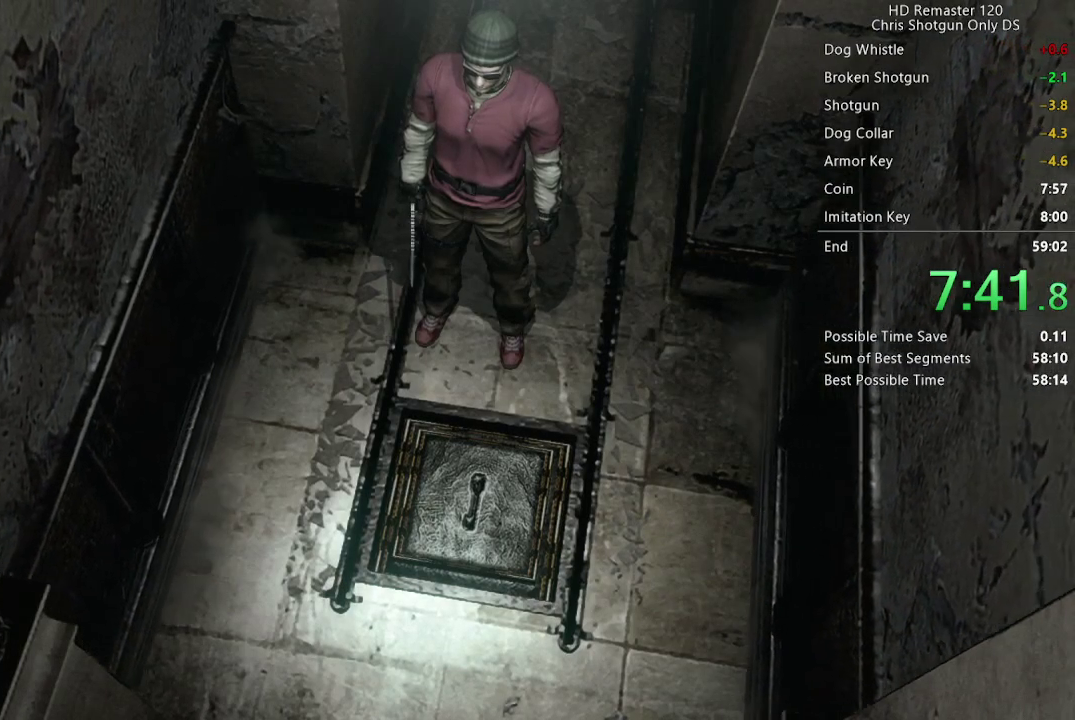
{"buttons": ["L2", "R2"], "left_stick": "center", "right_stick": "center", "events": []}
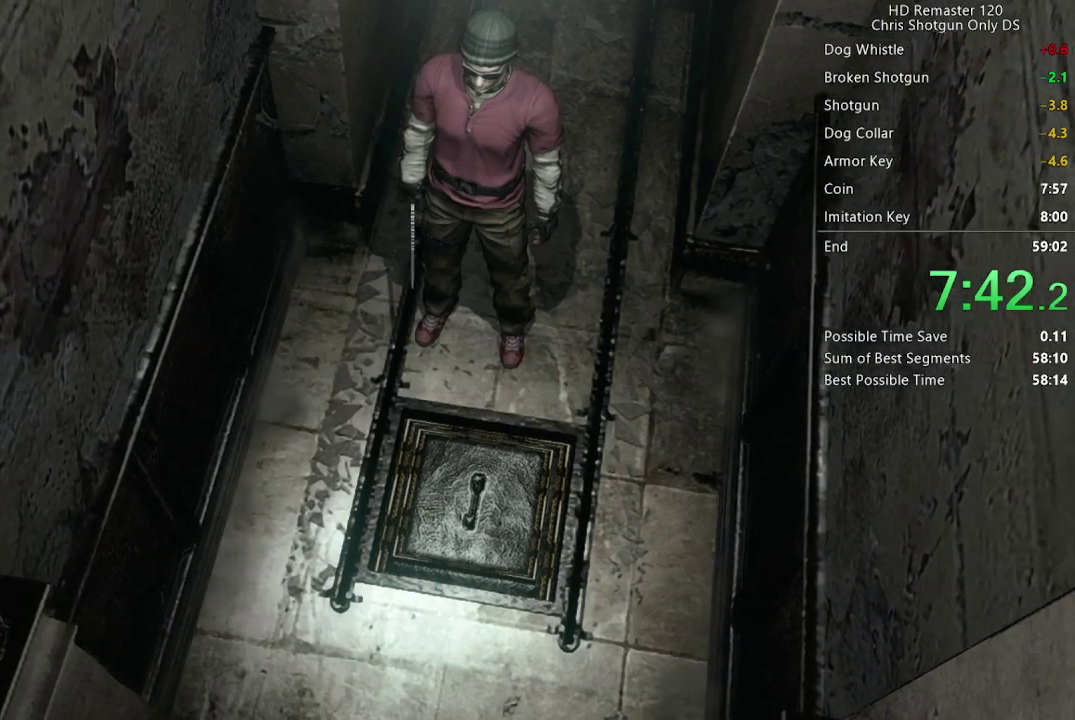
{"buttons": ["B", "L2", "R2"], "left_stick": "center", "right_stick": "center", "events": [[217, "B", "down"], [333, "B", "up"], [450, "B", "down"]]}
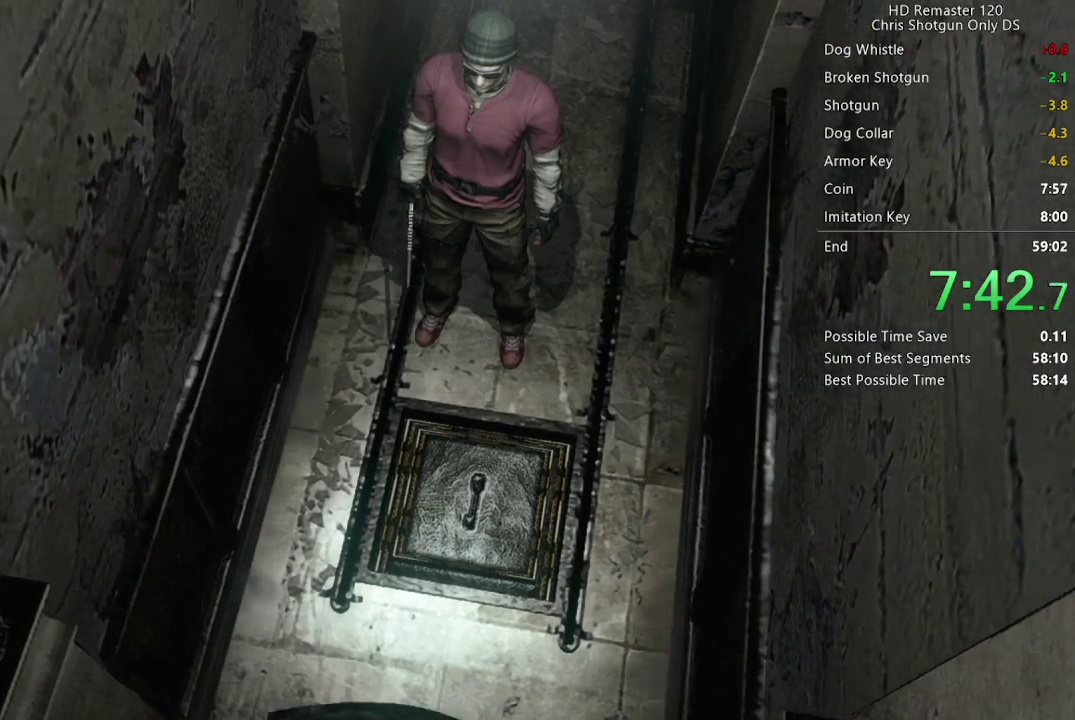
{"buttons": ["L2", "R2"], "left_stick": "center", "right_stick": "center", "events": [[50, "B", "up"], [150, "B", "down"], [250, "B", "up"], [333, "B", "down"], [433, "B", "up"]]}
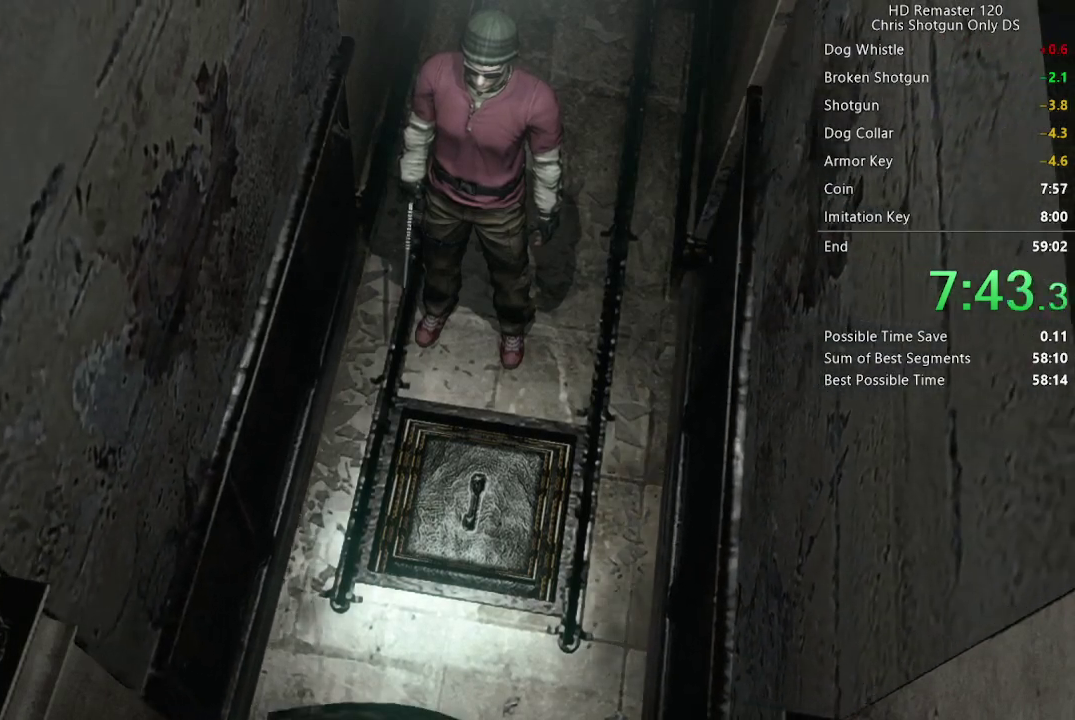
{"buttons": [], "left_stick": "center", "right_stick": "center", "events": [[33, "B", "down"], [83, "L2", "up"], [83, "R2", "up"], [133, "B", "up"], [217, "B", "down"], [317, "B", "up"], [400, "B", "down"], [500, "B", "up"]]}
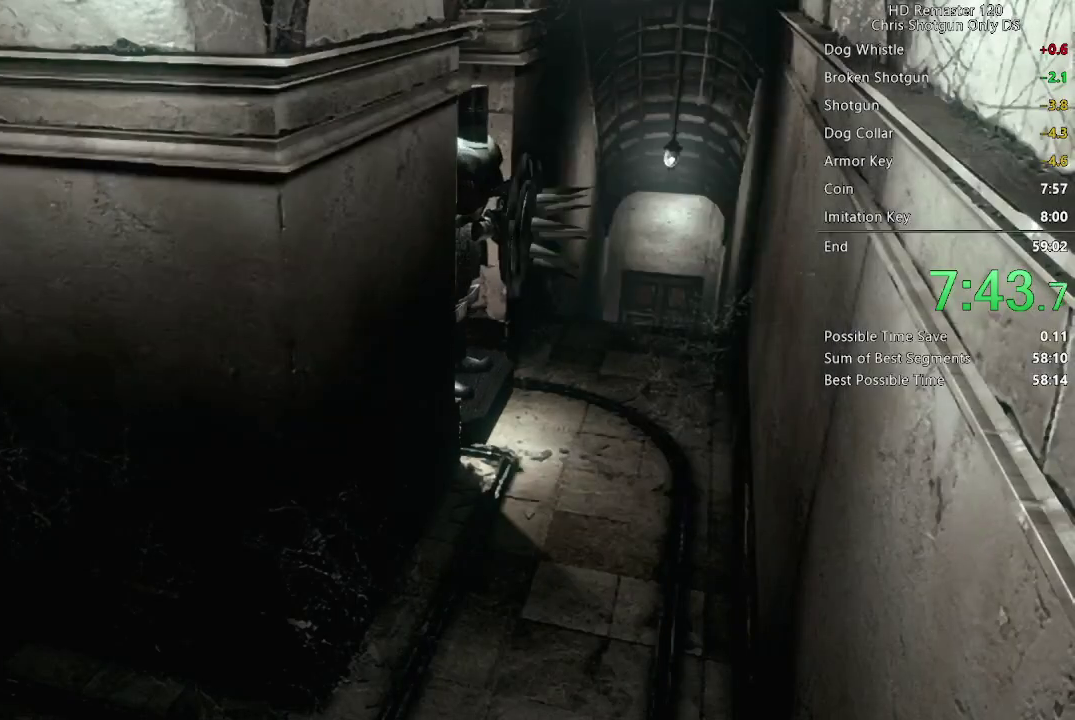
{"buttons": ["B"], "left_stick": "center", "right_stick": "center", "events": [[100, "B", "down"], [183, "B", "up"], [283, "B", "down"], [367, "B", "up"], [483, "B", "down"]]}
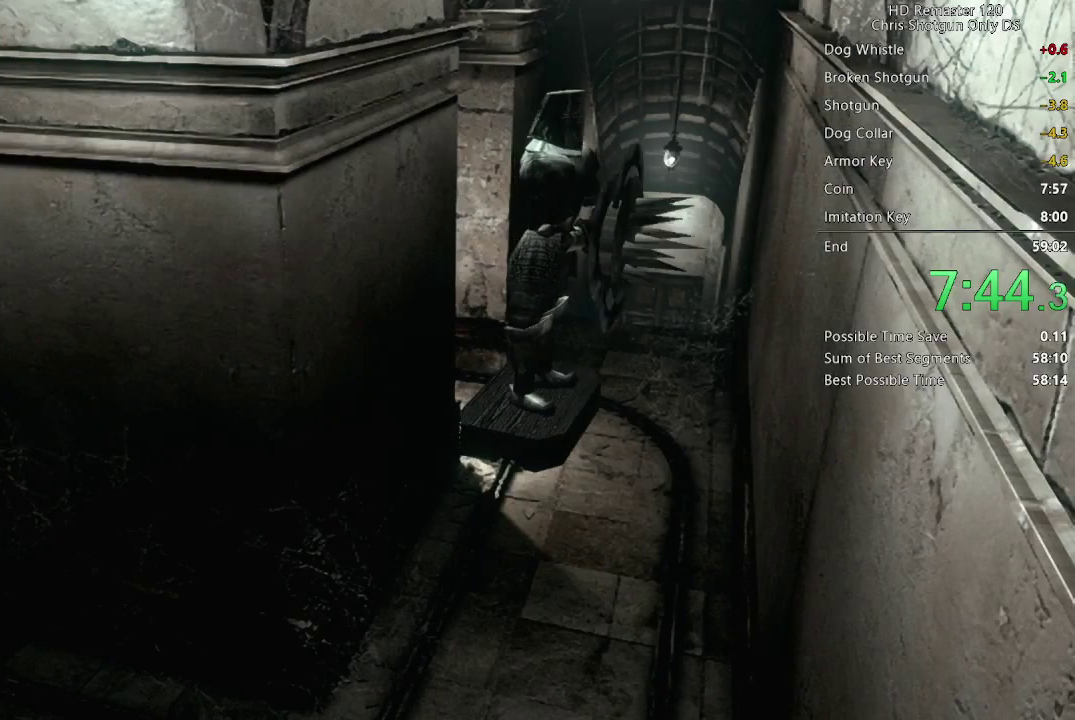
{"buttons": [], "left_stick": "center", "right_stick": "center", "events": [[67, "B", "up"], [150, "B", "down"], [250, "B", "up"], [350, "B", "down"], [483, "B", "up"]]}
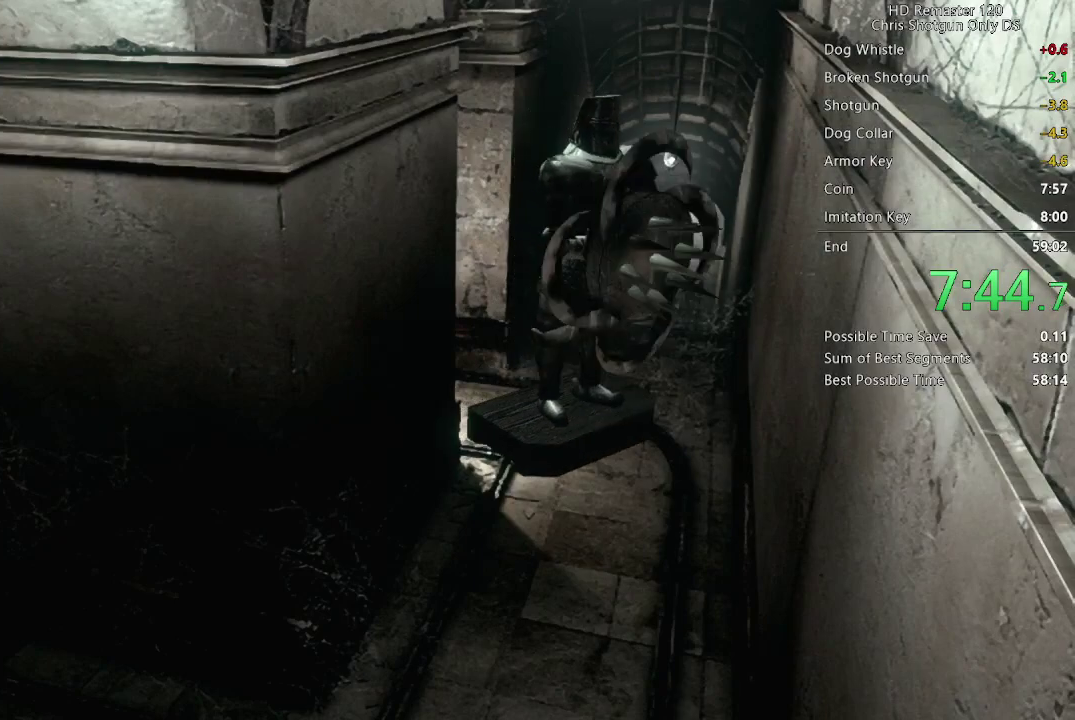
{"buttons": [], "left_stick": "center", "right_stick": "center", "events": [[83, "B", "down"], [200, "B", "up"], [300, "B", "down"], [417, "B", "up"]]}
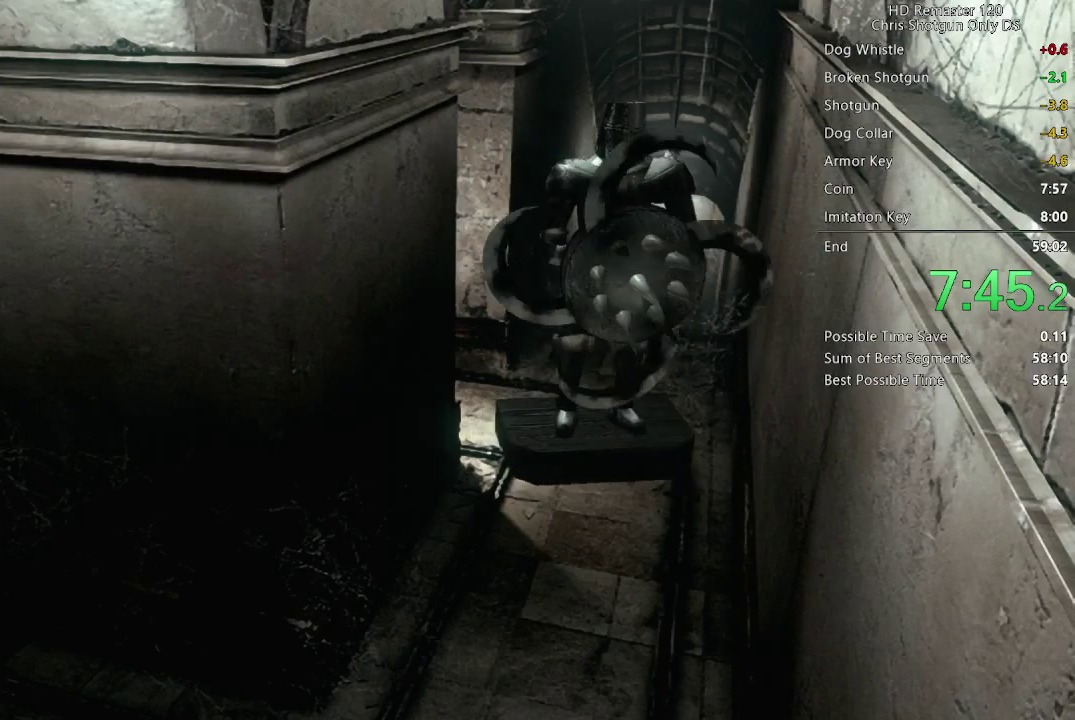
{"buttons": ["B"], "left_stick": "center", "right_stick": "center", "events": [[17, "B", "down"], [150, "B", "up"], [233, "B", "down"], [367, "B", "up"], [450, "B", "down"]]}
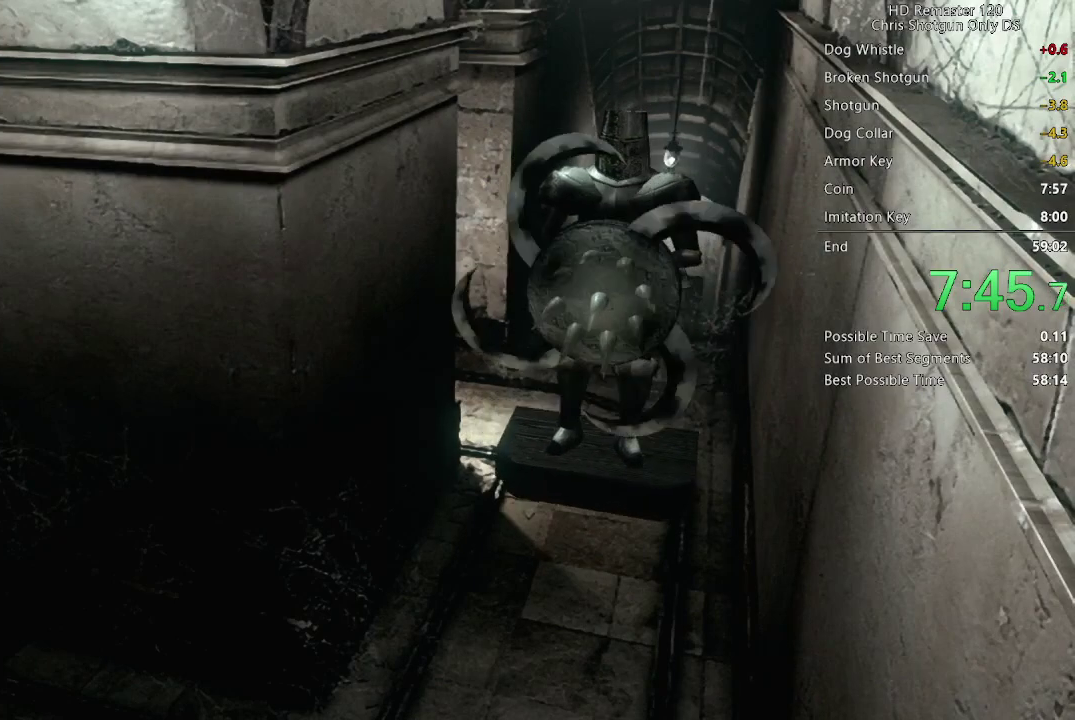
{"buttons": [], "left_stick": "center", "right_stick": "center", "events": [[50, "B", "up"], [417, "B", "down"], [467, "B", "up"]]}
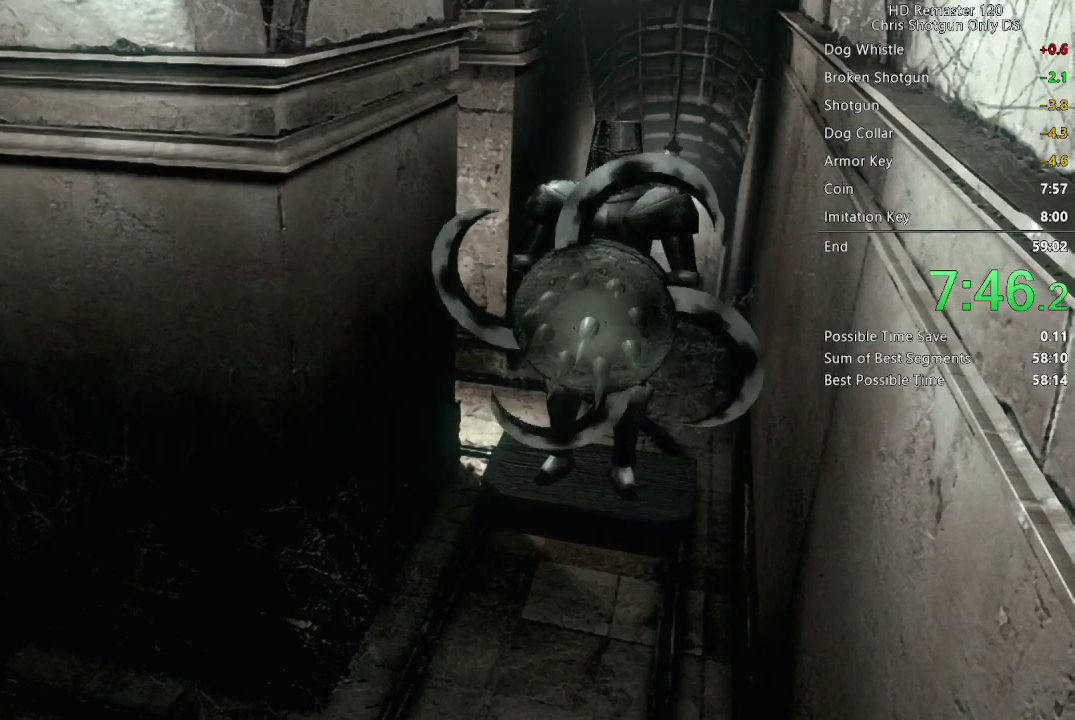
{"buttons": [], "left_stick": "center", "right_stick": "center", "events": [[33, "B", "down"], [83, "B", "up"], [150, "L2", "down"], [150, "R2", "down"], [233, "B", "down"], [283, "B", "up"], [333, "L2", "up"], [333, "R2", "up"]]}
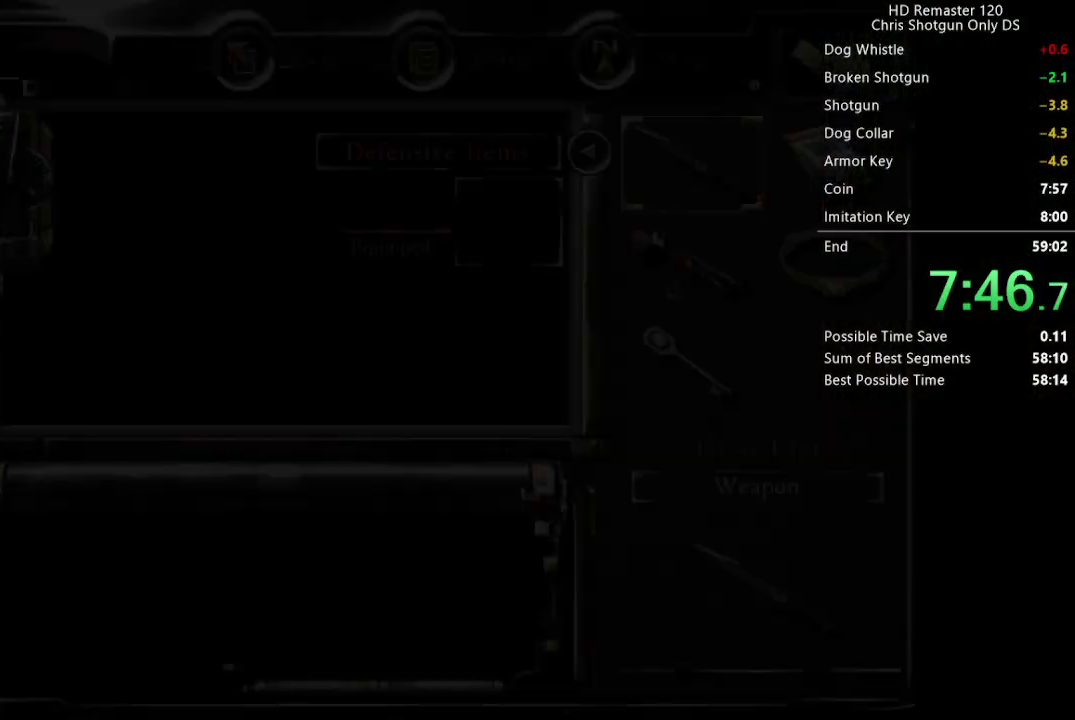
{"buttons": ["A"], "left_stick": "center", "right_stick": "center", "events": [[100, "DPAD_DOWN", "down"], [167, "DPAD_RIGHT", "down"], [200, "A", "down"], [217, "DPAD_DOWN", "up"], [233, "DPAD_RIGHT", "up"], [267, "A", "up"], [433, "DPAD_DOWN", "down"], [483, "DPAD_DOWN", "up"], [500, "A", "down"]]}
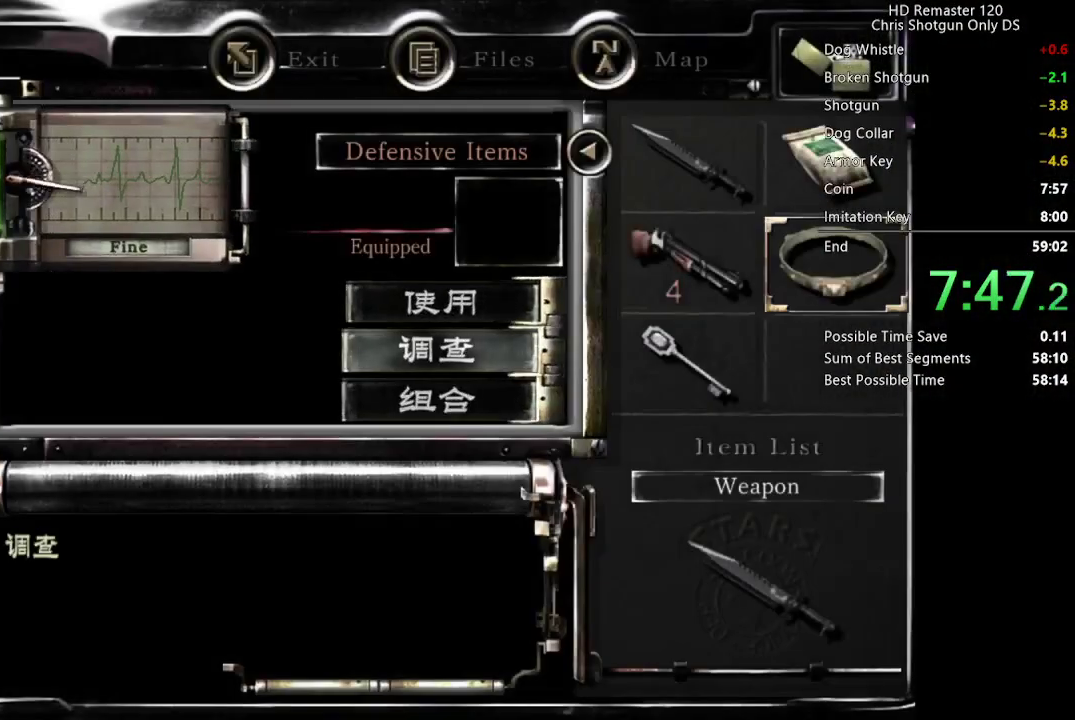
{"buttons": [], "left_stick": "center", "right_stick": "center", "events": [[83, "A", "up"], [217, "A", "down"], [267, "A", "up"], [433, "A", "down"], [483, "A", "up"]]}
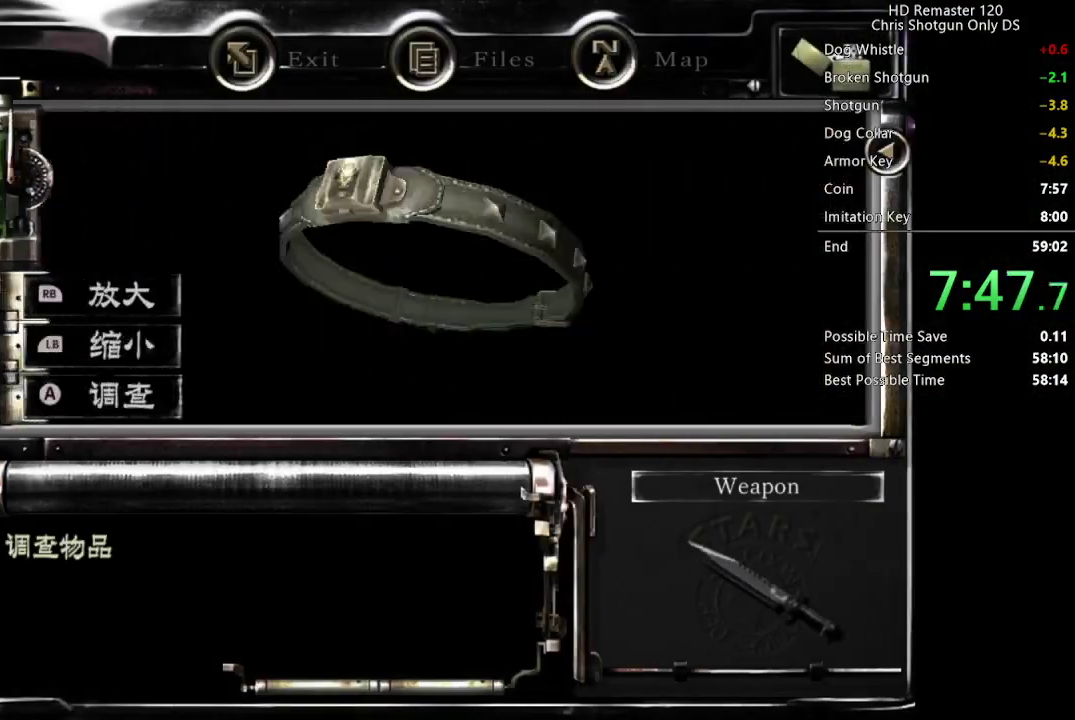
{"buttons": [], "left_stick": "center", "right_stick": "center", "events": [[50, "A", "down"], [100, "A", "up"]]}
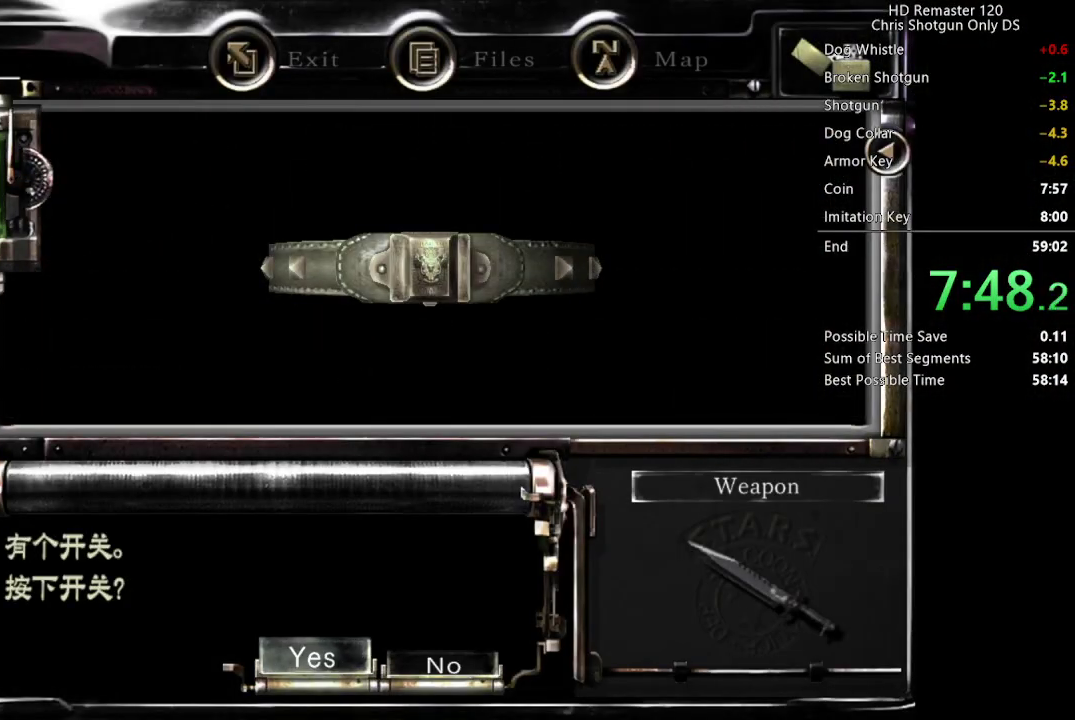
{"buttons": ["A"], "left_stick": "center", "right_stick": "center", "events": [[133, "A", "down"], [183, "A", "up"], [250, "A", "down"], [400, "A", "up"], [500, "A", "down"]]}
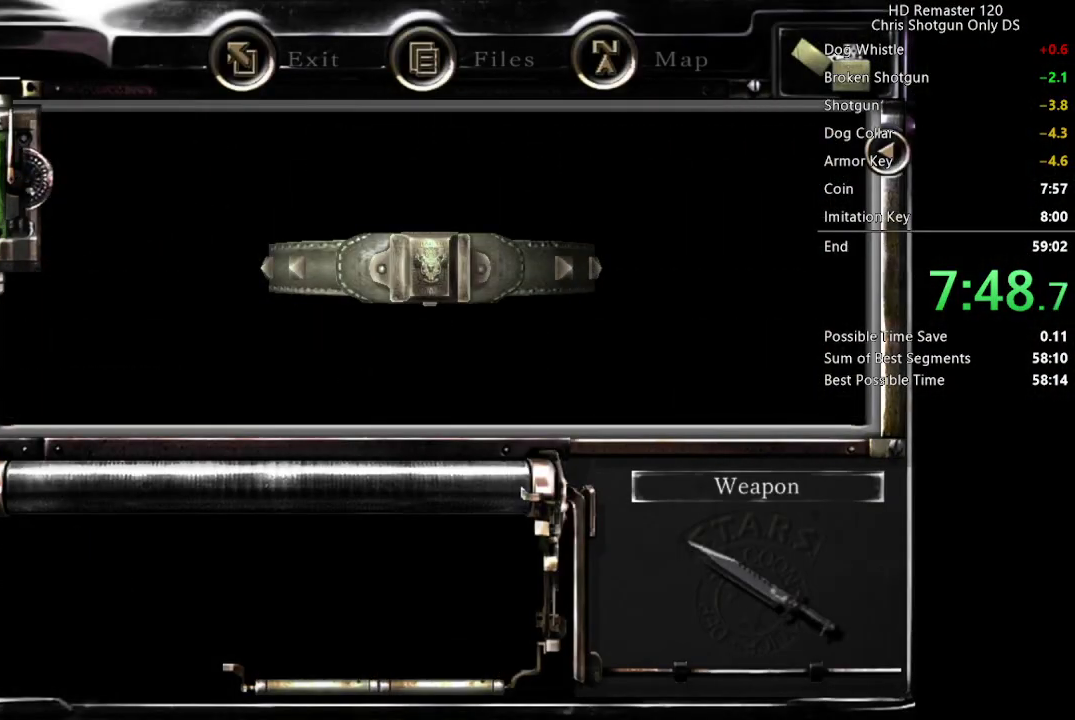
{"buttons": [], "left_stick": "center", "right_stick": "center", "events": [[117, "A", "up"], [200, "A", "down"], [300, "A", "up"], [383, "A", "down"], [500, "A", "up"]]}
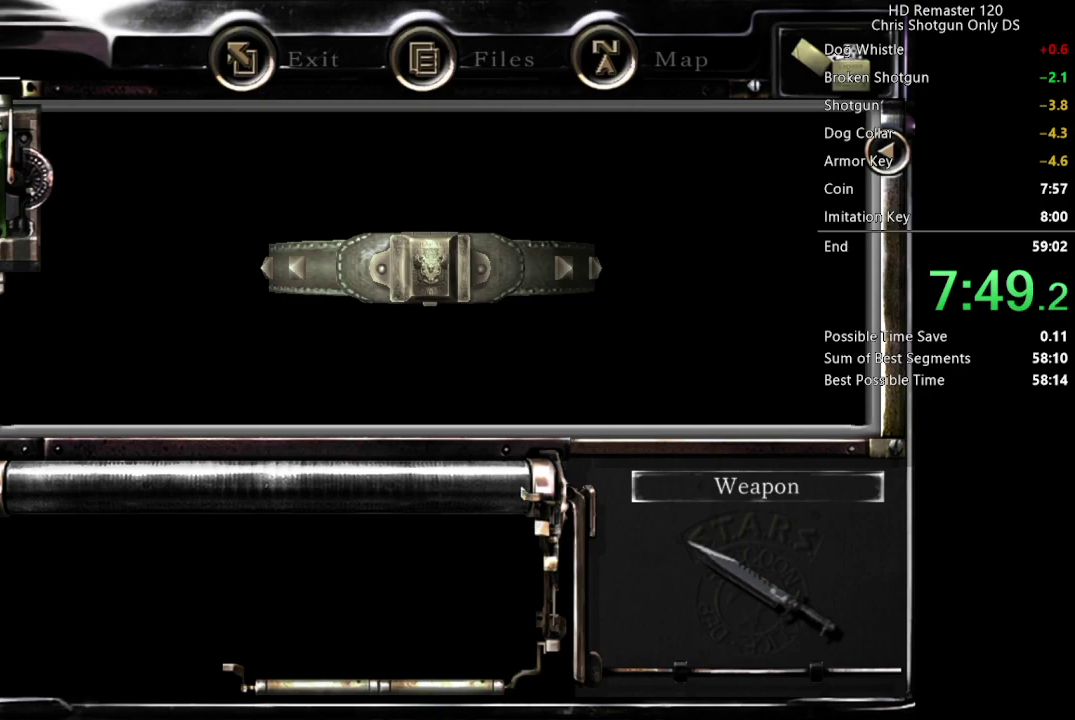
{"buttons": ["A"], "left_stick": "center", "right_stick": "center", "events": [[100, "A", "down"], [200, "A", "up"], [300, "A", "down"], [383, "A", "up"], [483, "A", "down"]]}
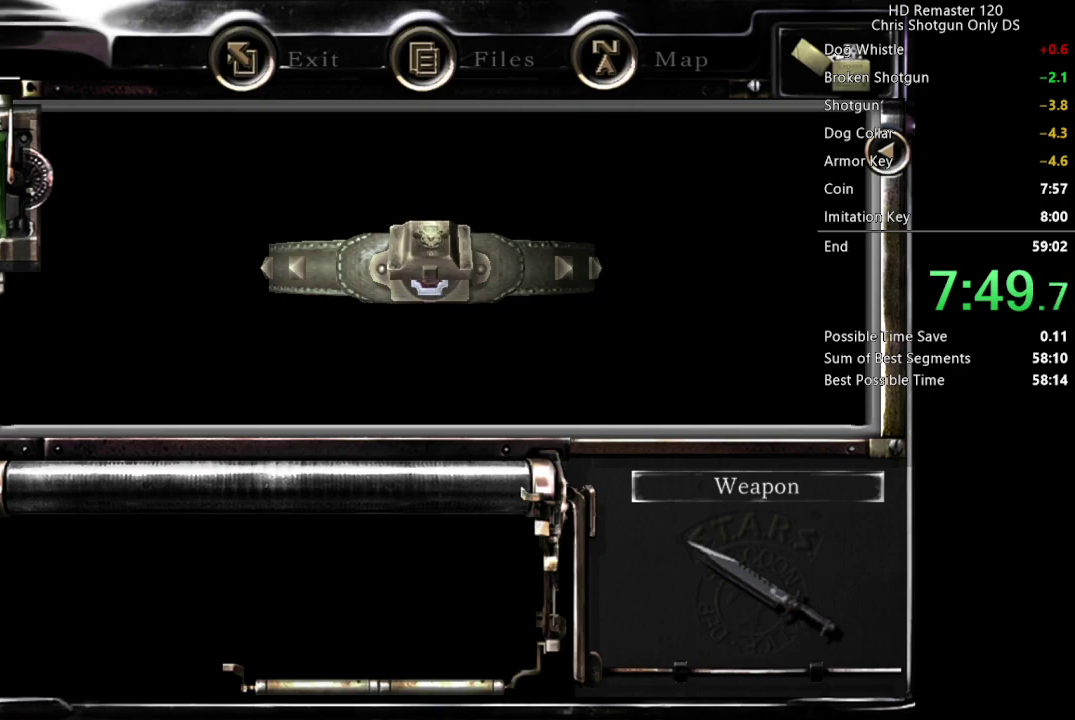
{"buttons": [], "left_stick": "center", "right_stick": "center", "events": [[67, "A", "up"], [183, "A", "down"], [300, "A", "up"], [383, "A", "down"], [467, "A", "up"]]}
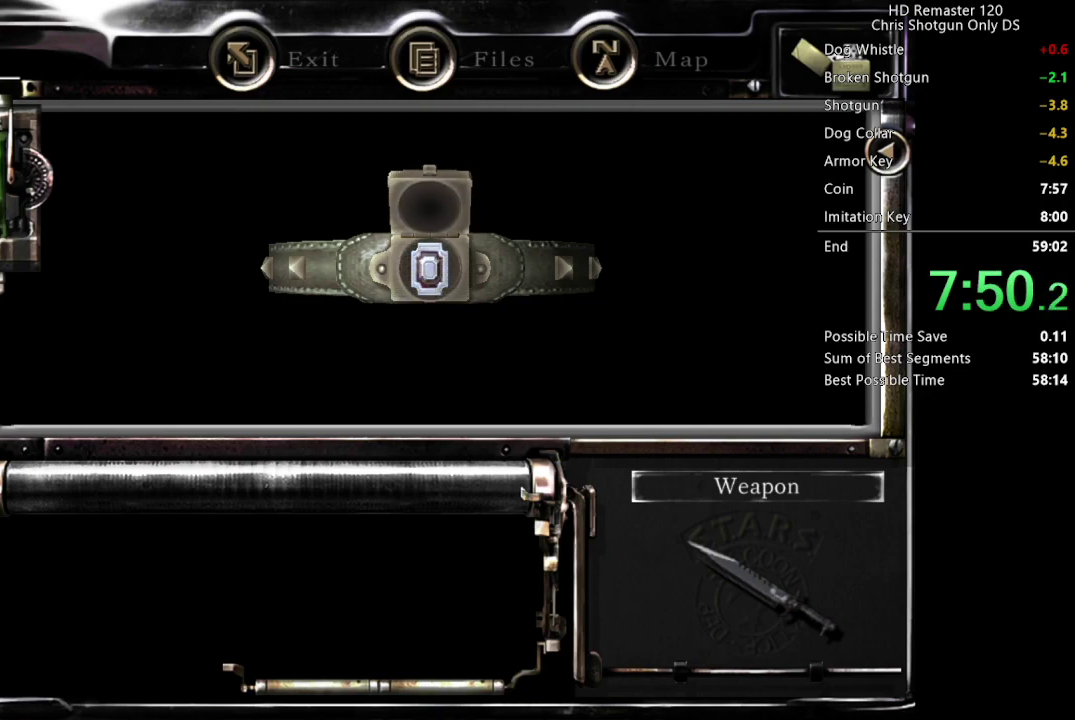
{"buttons": ["A"], "left_stick": "center", "right_stick": "center", "events": [[83, "A", "down"], [183, "A", "up"], [300, "A", "down"], [417, "A", "up"], [500, "A", "down"]]}
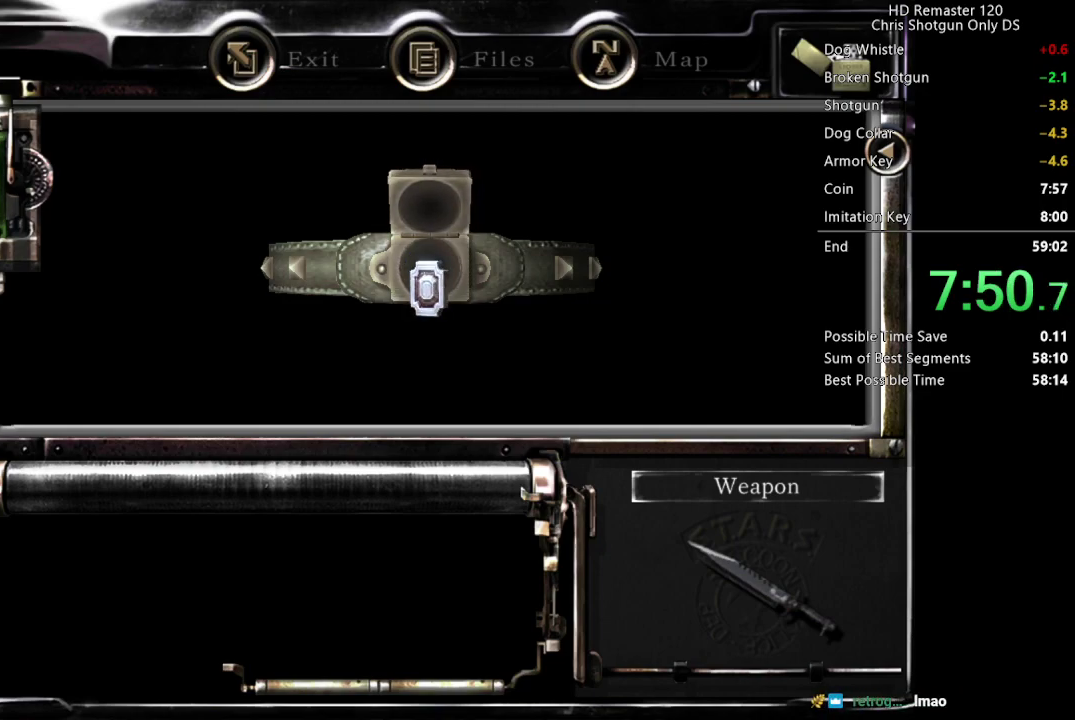
{"buttons": [], "left_stick": "center", "right_stick": "center", "events": [[83, "A", "up"], [183, "A", "down"], [400, "A", "up"]]}
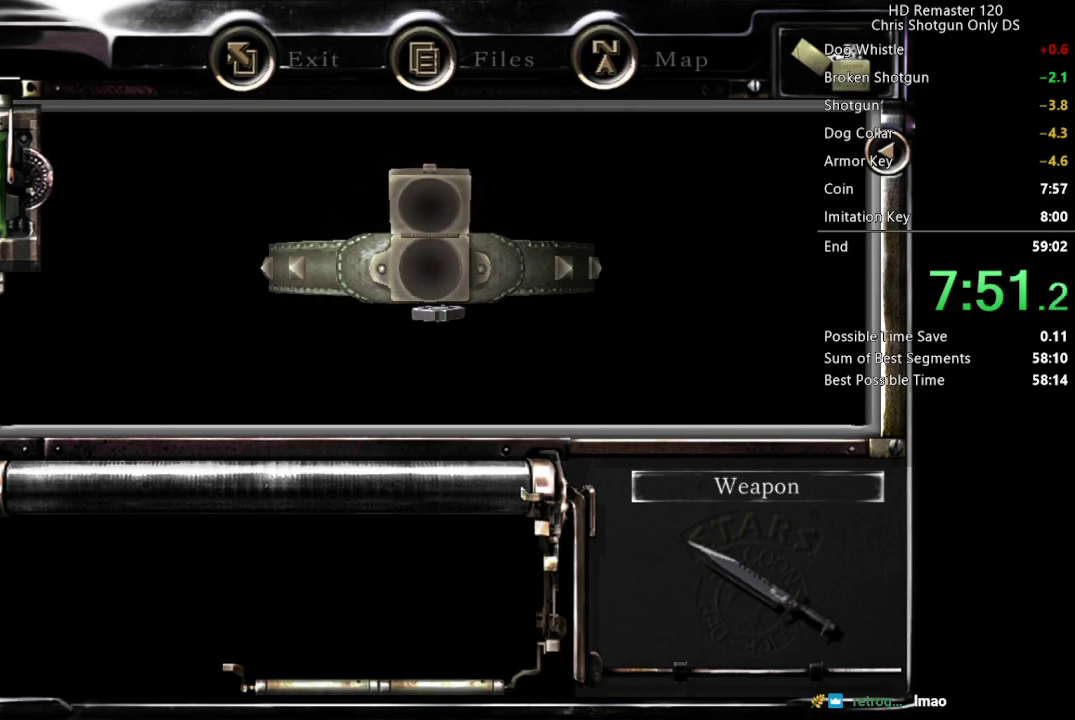
{"buttons": [], "left_stick": "center", "right_stick": "center", "events": [[17, "A", "down"], [117, "A", "up"], [200, "A", "down"], [317, "A", "up"]]}
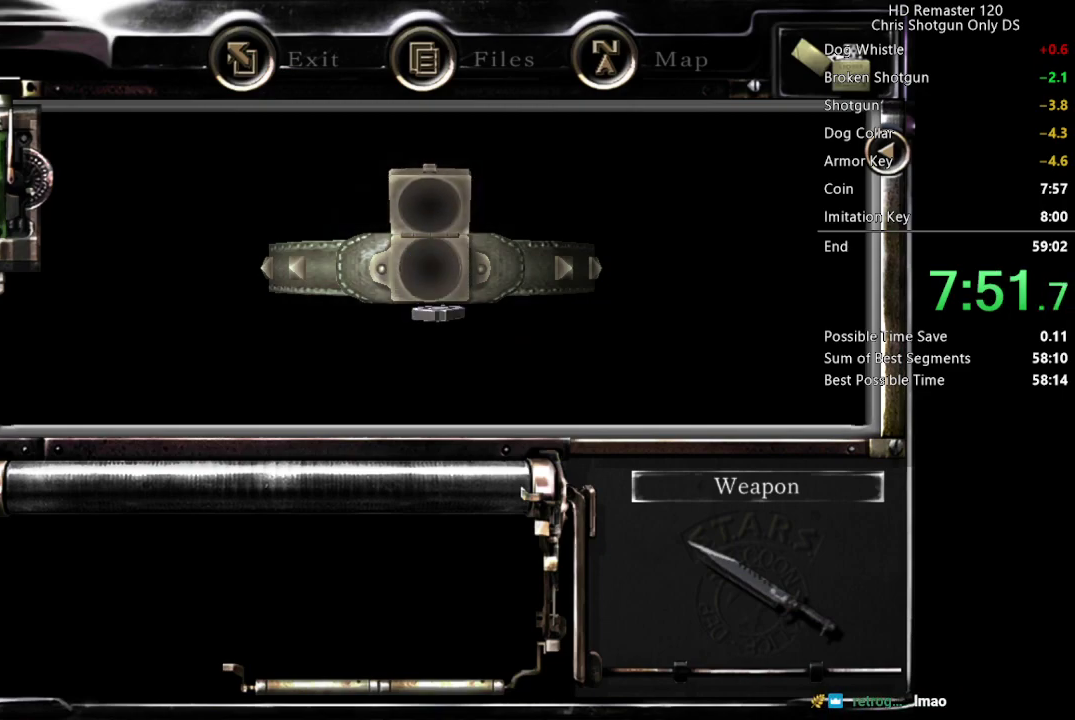
{"buttons": ["A"], "left_stick": "center", "right_stick": "center", "events": [[33, "A", "down"], [83, "A", "up"], [133, "A", "down"], [183, "A", "up"], [250, "A", "down"], [300, "A", "up"], [483, "A", "down"]]}
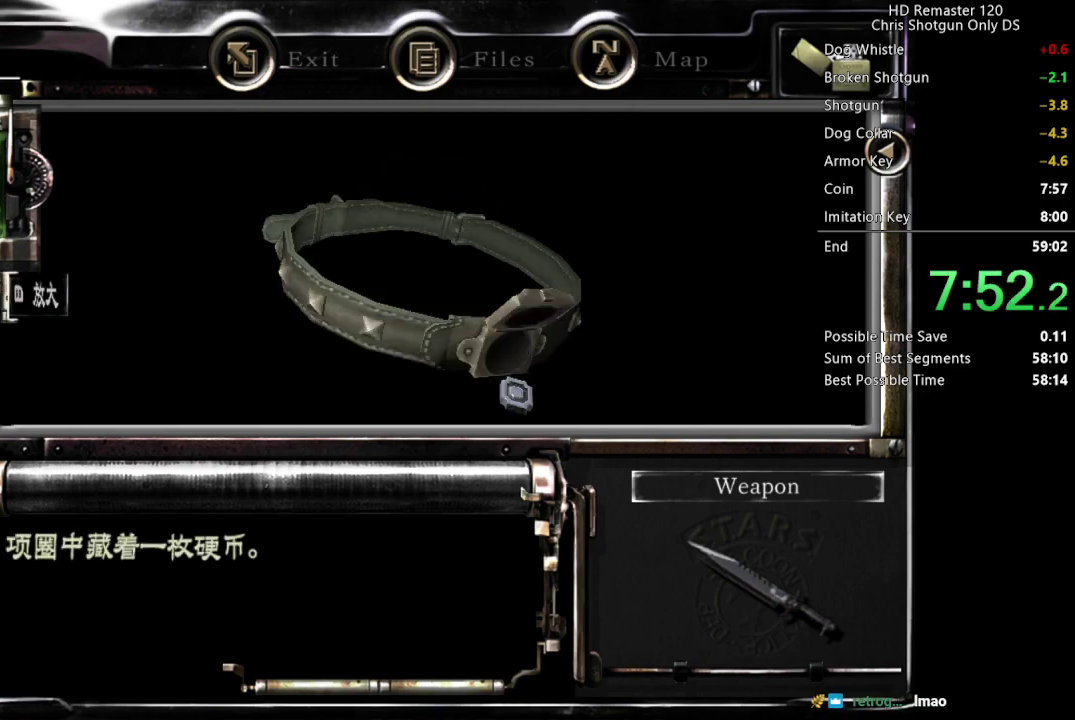
{"buttons": ["DPAD_RIGHT"], "left_stick": "center", "right_stick": "center", "events": [[33, "A", "up"], [100, "A", "down"], [167, "A", "up"], [300, "DPAD_RIGHT", "down"]]}
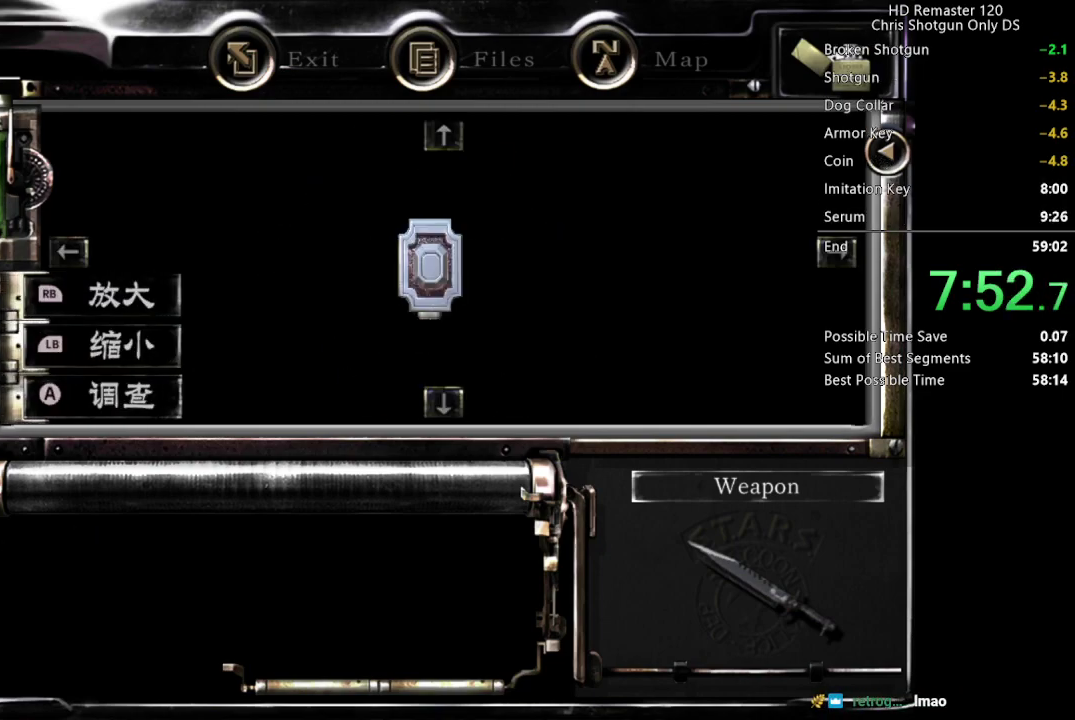
{"buttons": ["DPAD_RIGHT"], "left_stick": "center", "right_stick": "center", "events": []}